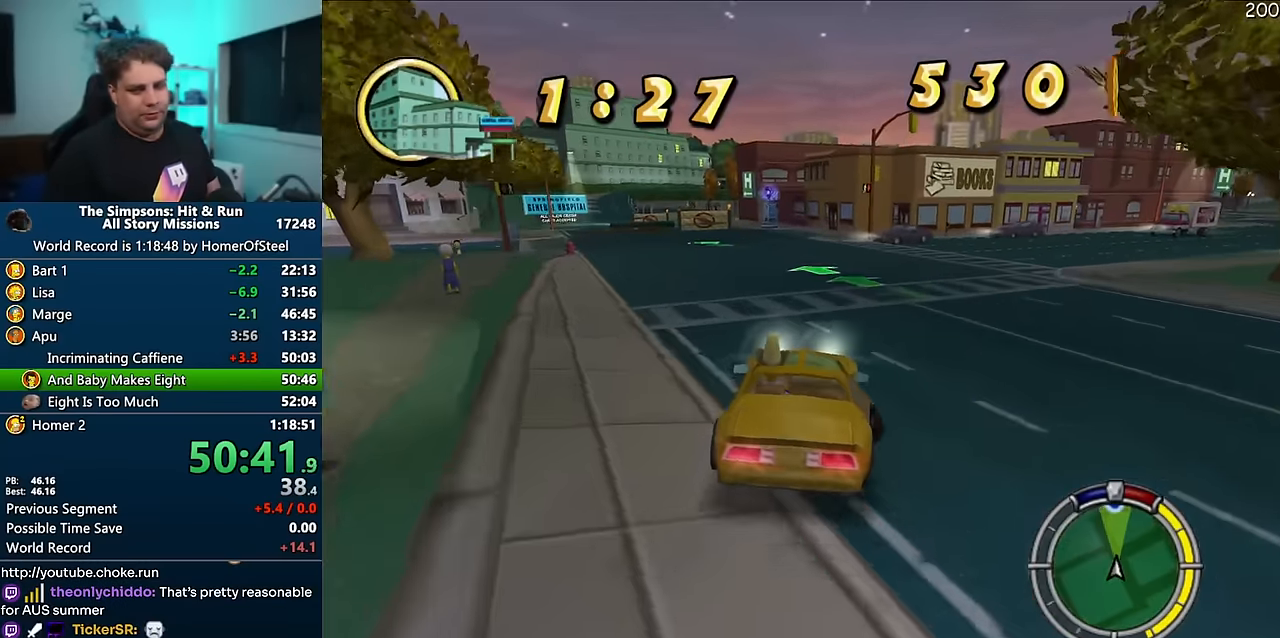
Gameplay with a controller (Xbox layout); each line is a JSON object with the inputs held at the frame after it (dt_ms = milliseconds from this image to that frame). "events" lists button and stick changes between this image and that frame as [ms after this image, input, new state], when the widget could be followed in between. Not read: B DPAD_LEFT L3 R3.
{"dt_ms": 500, "buttons": ["A"], "left_stick": "left", "right_stick": "center", "events": [[366, "left_stick", "left"]]}
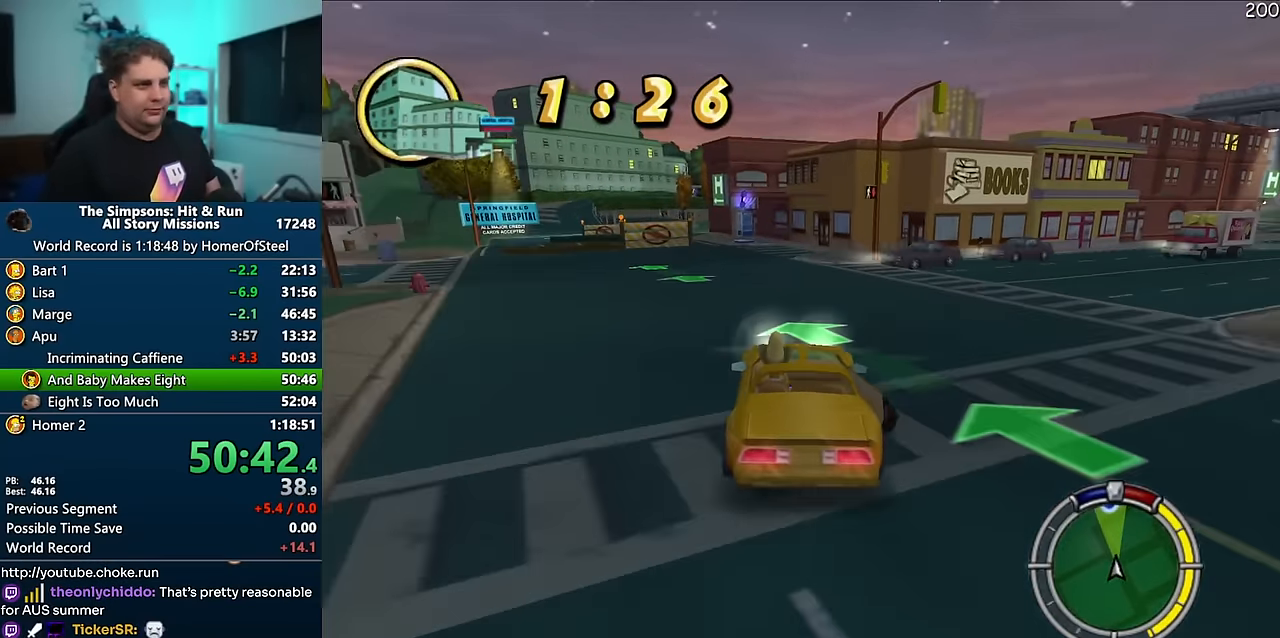
{"dt_ms": 500, "buttons": ["A"], "left_stick": "center", "right_stick": "center", "events": [[33, "left_stick", "center"]]}
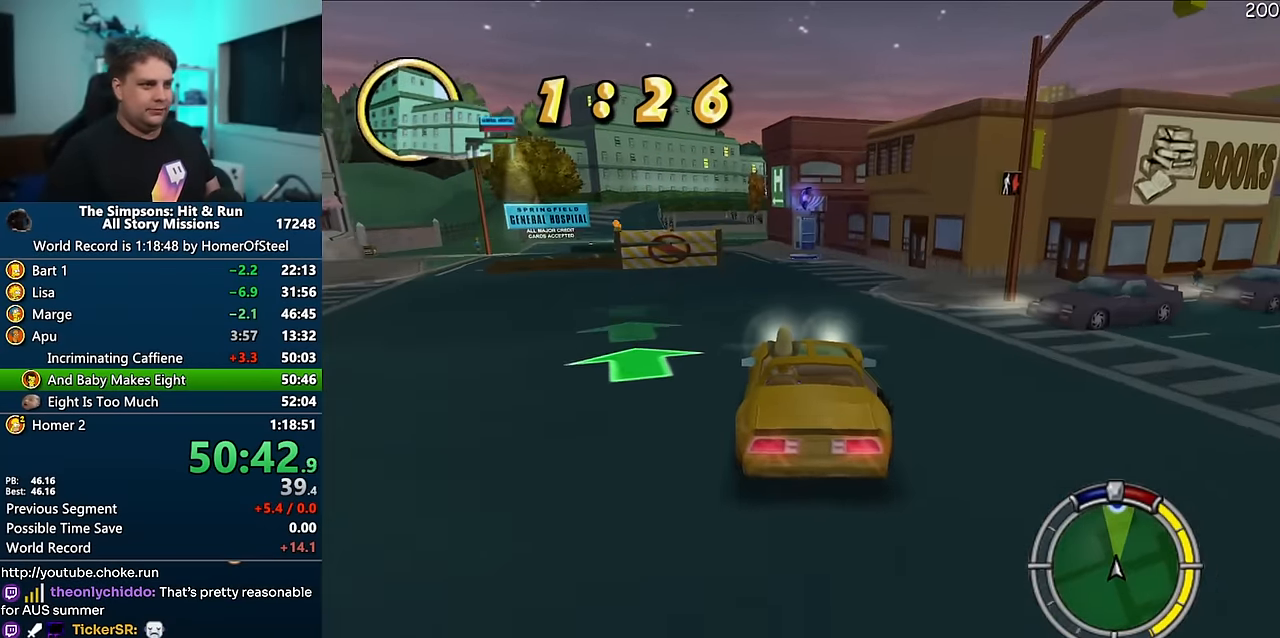
{"dt_ms": 500, "buttons": ["A"], "left_stick": "left", "right_stick": "center", "events": [[216, "left_stick", "left"]]}
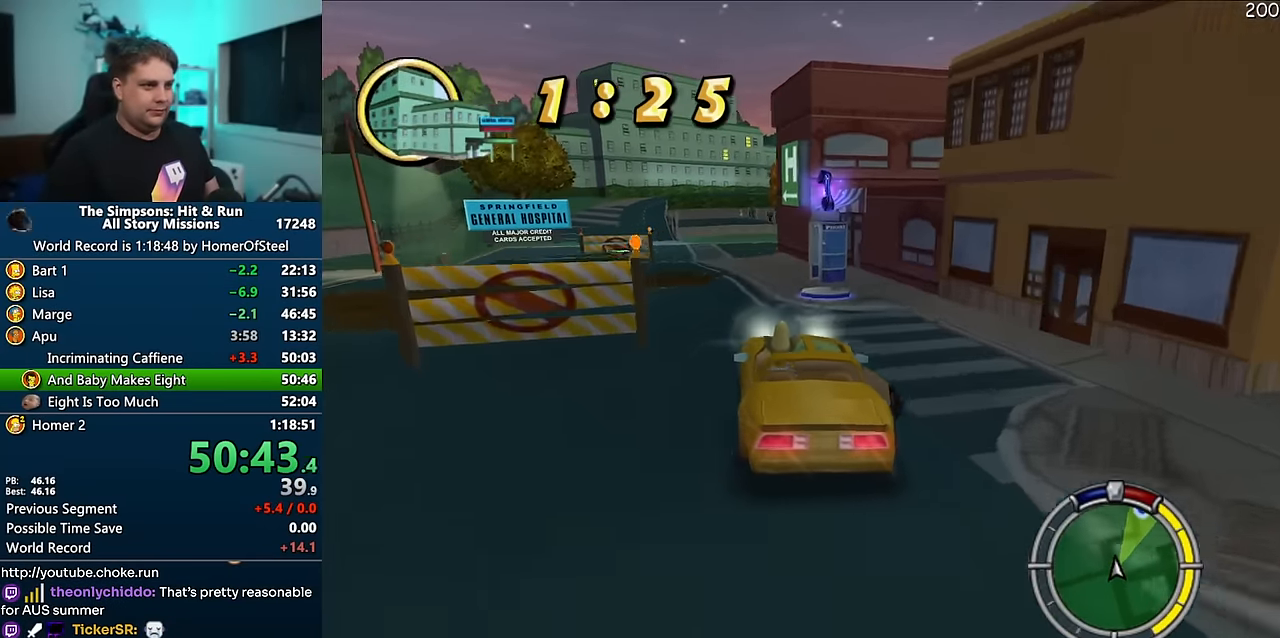
{"dt_ms": 500, "buttons": ["A"], "left_stick": "right", "right_stick": "center", "events": [[50, "left_stick", "center"], [366, "left_stick", "right"]]}
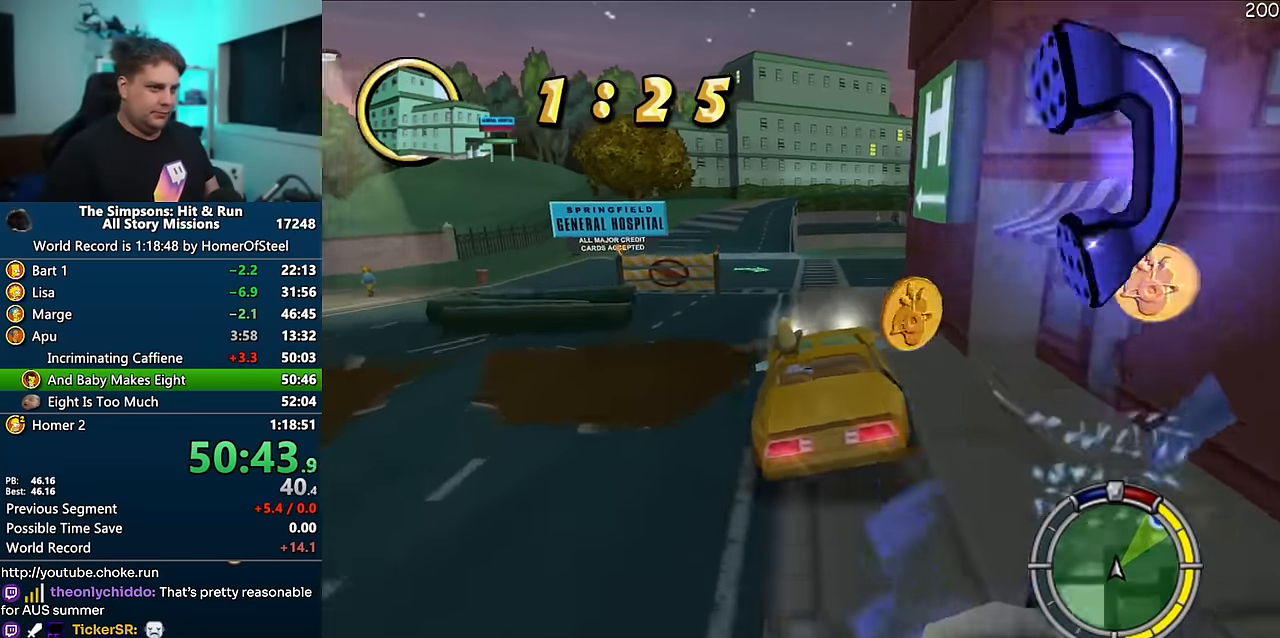
{"dt_ms": 500, "buttons": ["A"], "left_stick": "right", "right_stick": "center", "events": [[133, "left_stick", "center"], [200, "left_stick", "right"], [350, "left_stick", "center"], [416, "left_stick", "right"]]}
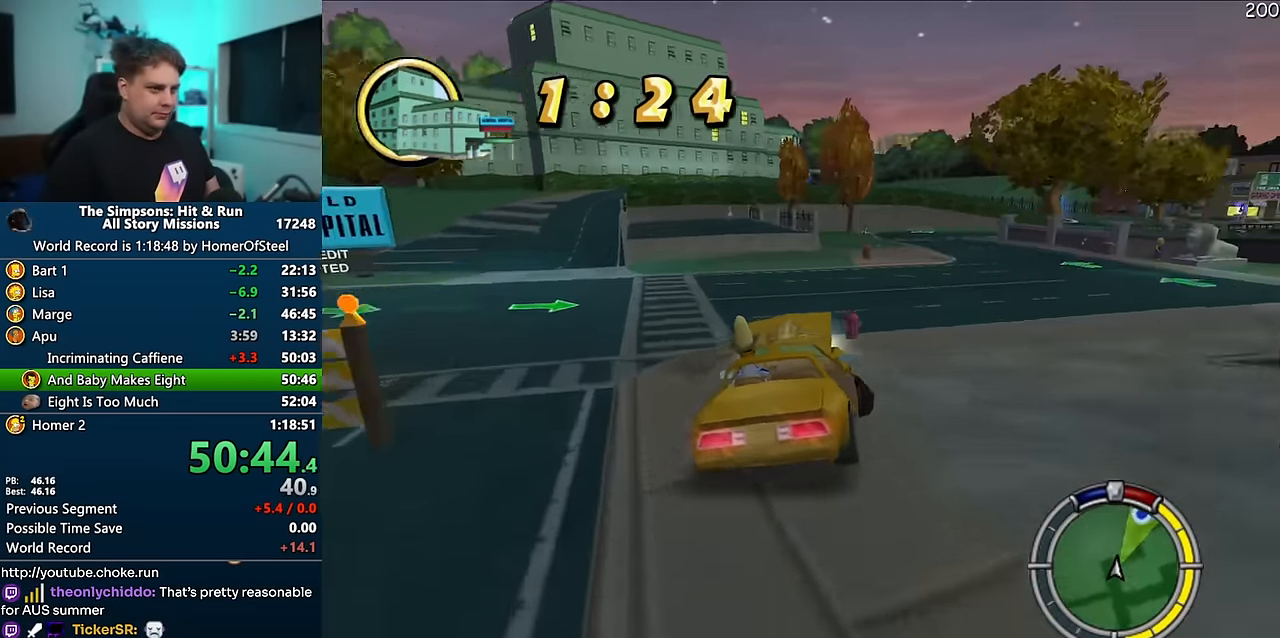
{"dt_ms": 500, "buttons": ["A"], "left_stick": "left", "right_stick": "center", "events": [[100, "left_stick", "center"], [450, "left_stick", "left"]]}
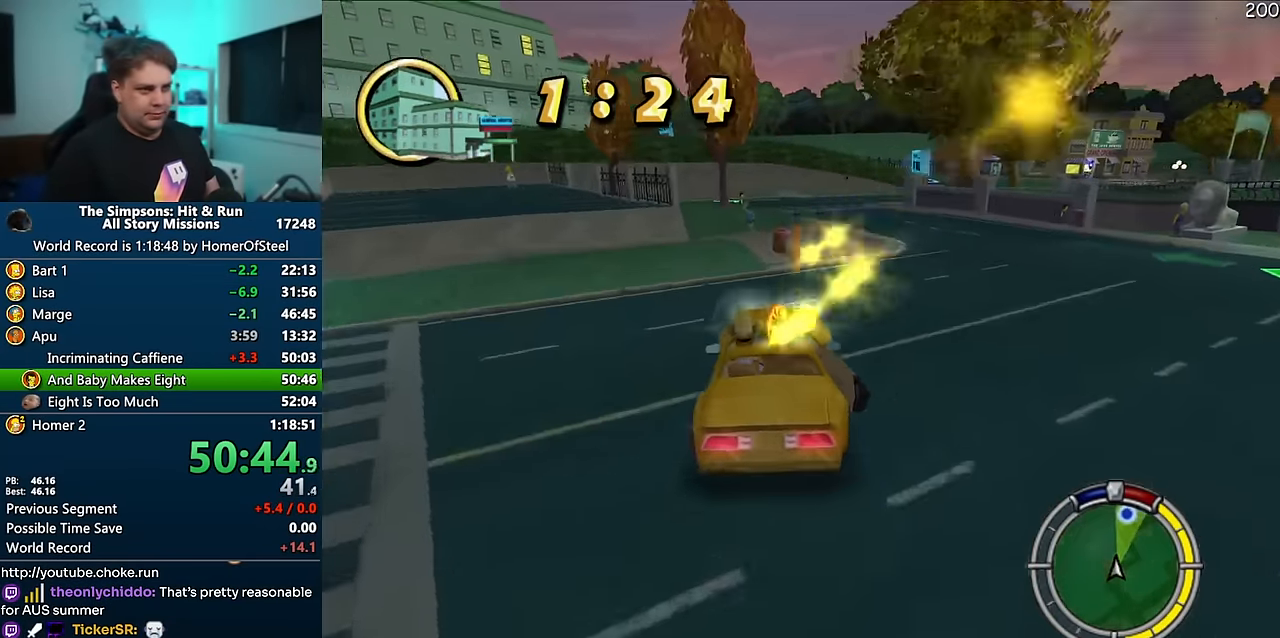
{"dt_ms": 500, "buttons": ["R1"], "left_stick": "left", "right_stick": "center", "events": [[66, "A", "up"], [183, "R1", "down"]]}
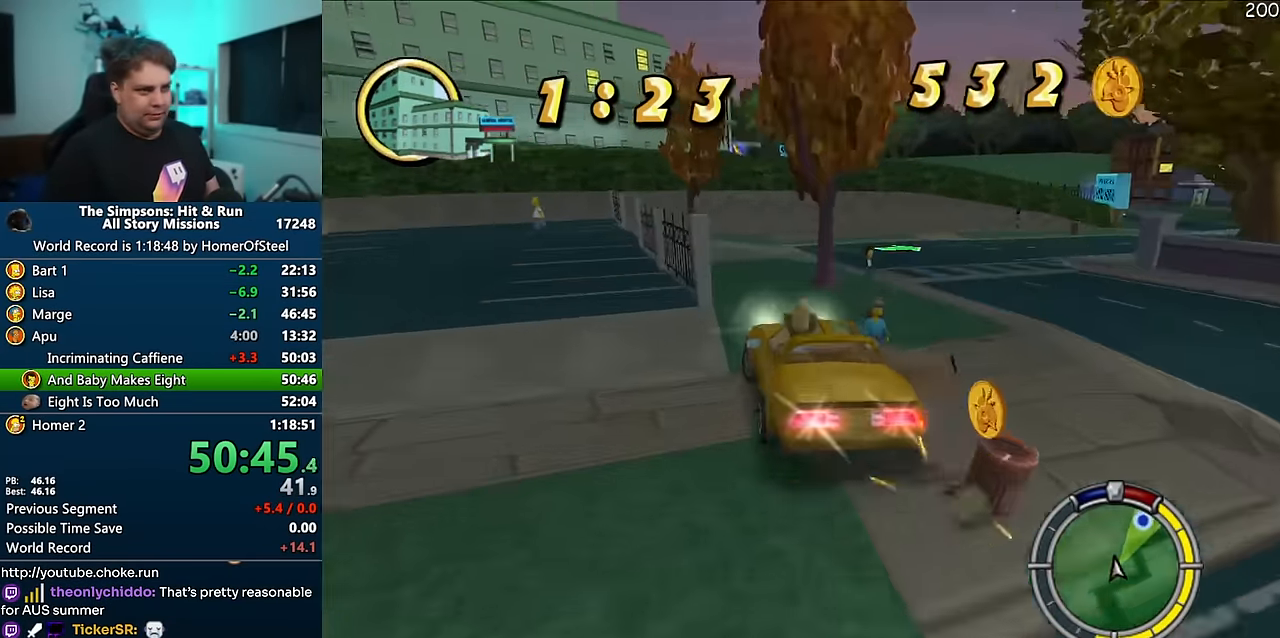
{"dt_ms": 1000, "buttons": [], "left_stick": "left", "right_stick": "center", "events": [[466, "R1", "up"], [633, "A", "down"], [716, "A", "up"], [733, "left_stick", "center"], [883, "left_stick", "left"]]}
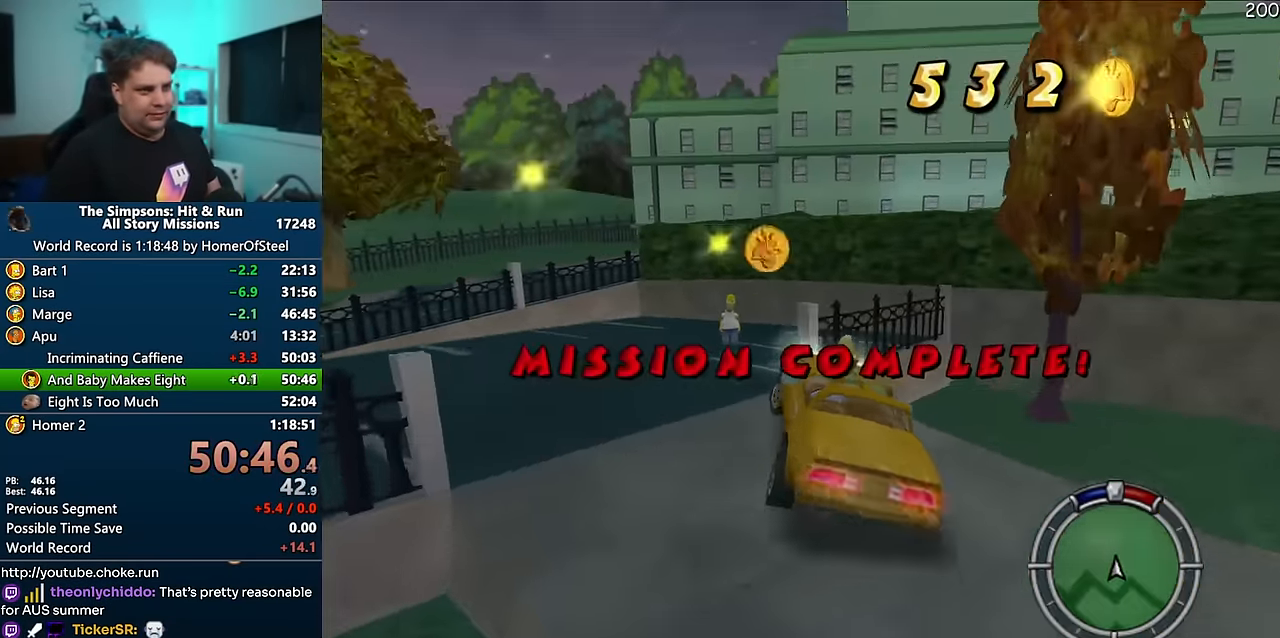
{"dt_ms": 500, "buttons": [], "left_stick": "center", "right_stick": "center", "events": [[33, "left_stick", "center"]]}
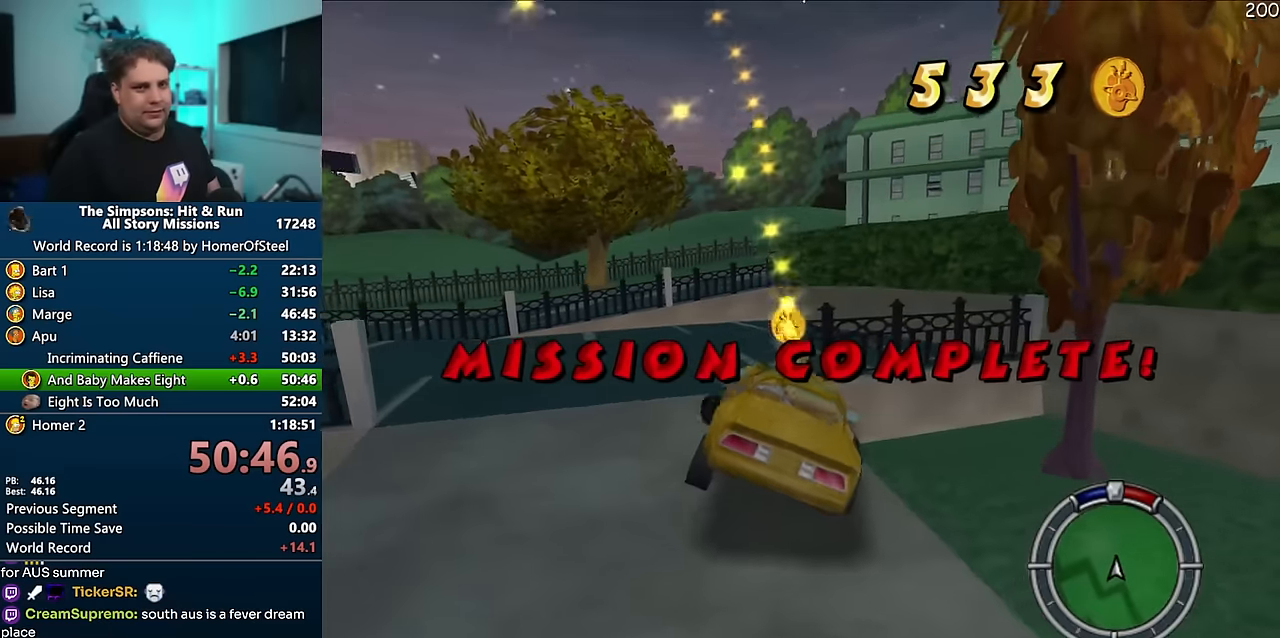
{"dt_ms": 500, "buttons": [], "left_stick": "up", "right_stick": "center", "events": [[333, "left_stick", "up"]]}
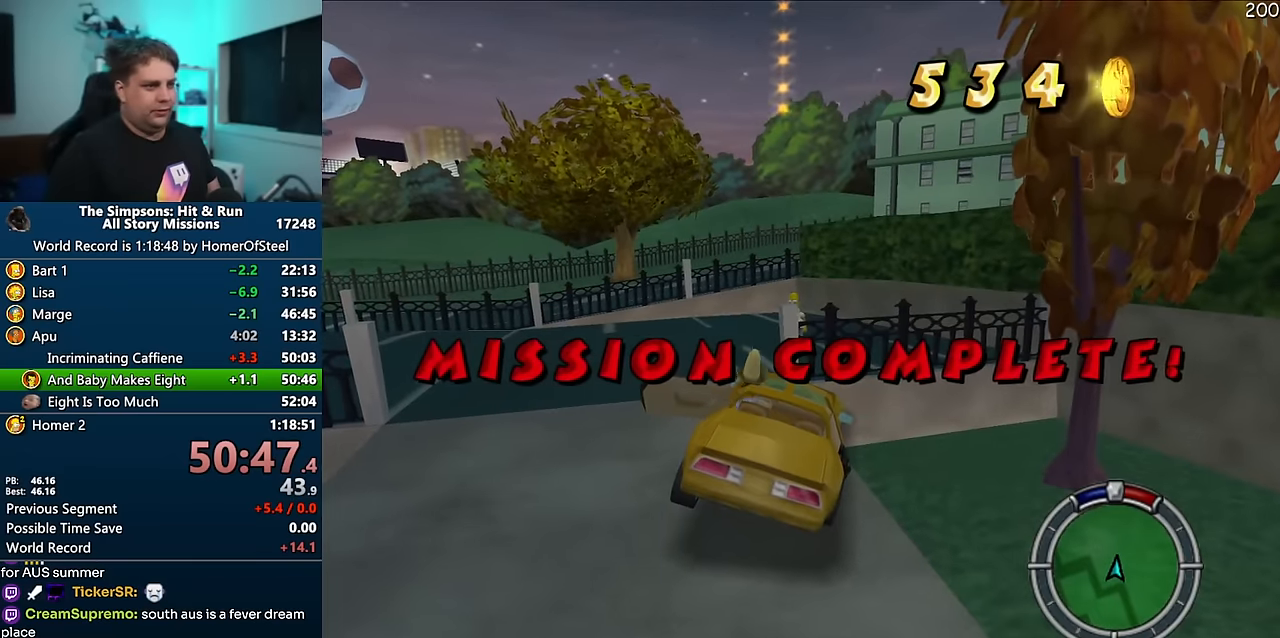
{"dt_ms": 500, "buttons": [], "left_stick": "up", "right_stick": "center", "events": []}
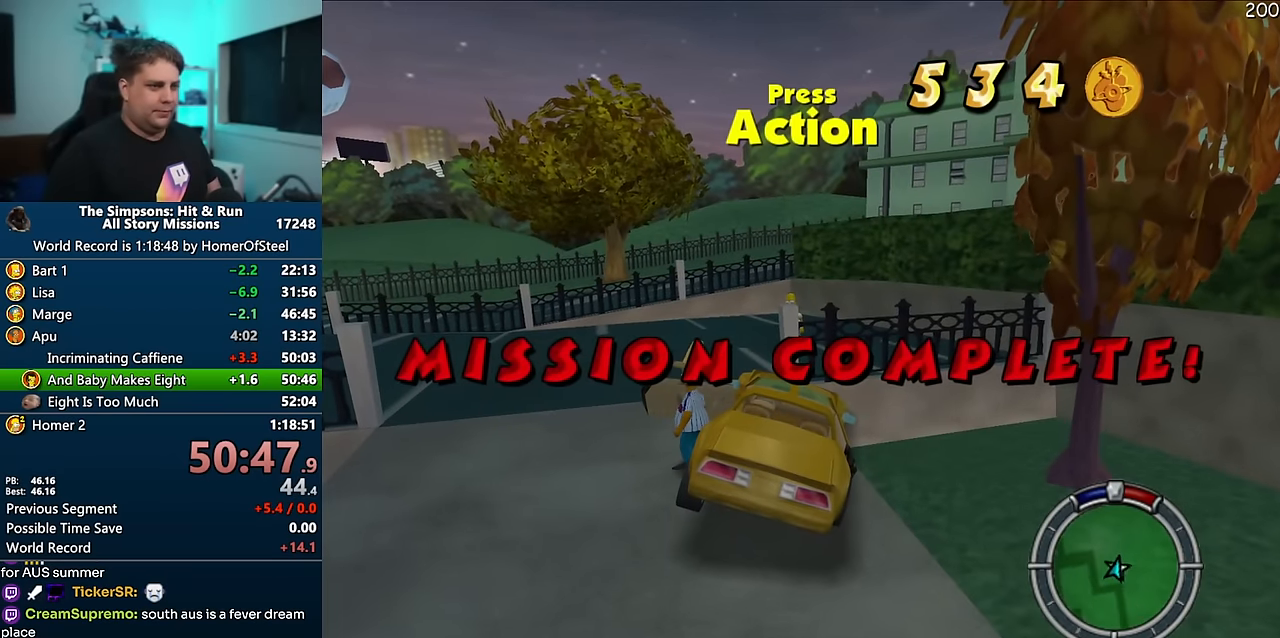
{"dt_ms": 500, "buttons": ["X"], "left_stick": "up-right", "right_stick": "left", "events": [[100, "right_stick", "left"], [116, "X", "down"], [166, "left_stick", "up-right"]]}
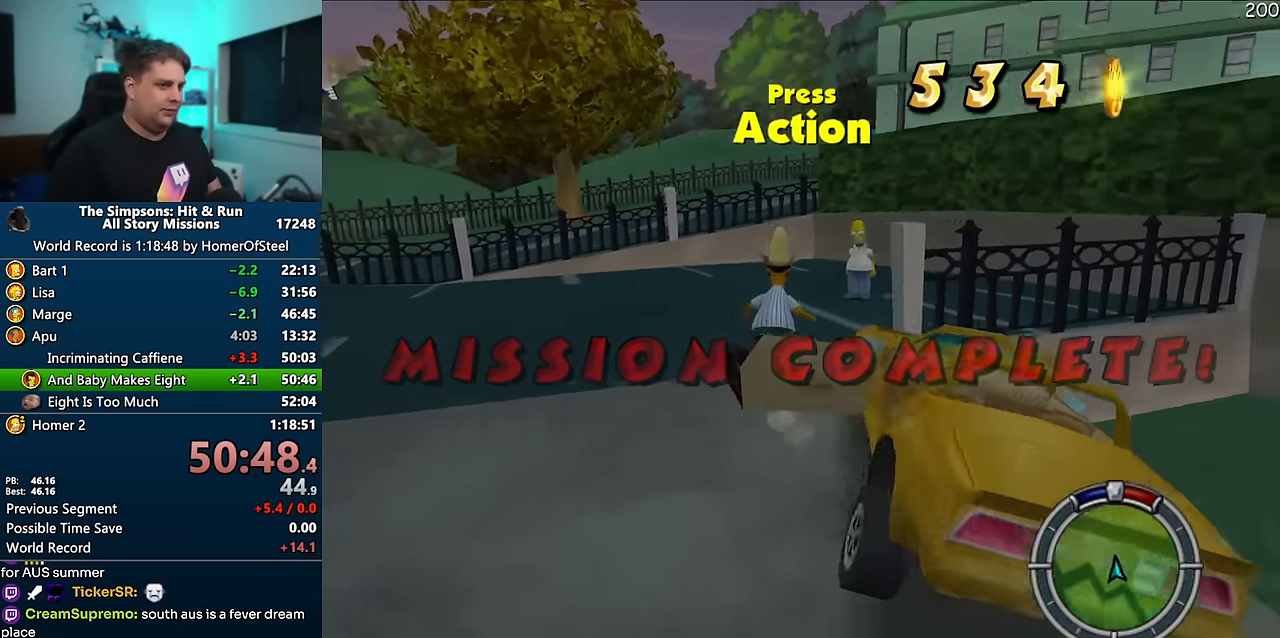
{"dt_ms": 500, "buttons": ["X"], "left_stick": "up", "right_stick": "left", "events": [[50, "left_stick", "up"]]}
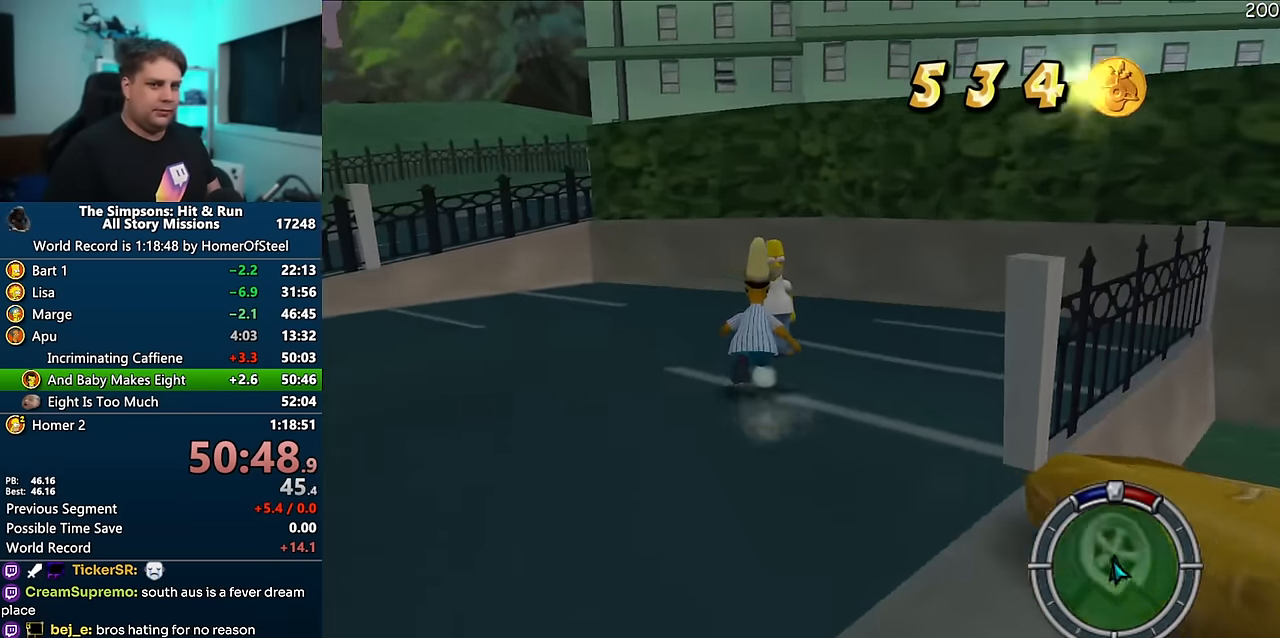
{"dt_ms": 500, "buttons": [], "left_stick": "center", "right_stick": "center", "events": [[83, "X", "up"], [133, "left_stick", "center"], [133, "right_stick", "center"]]}